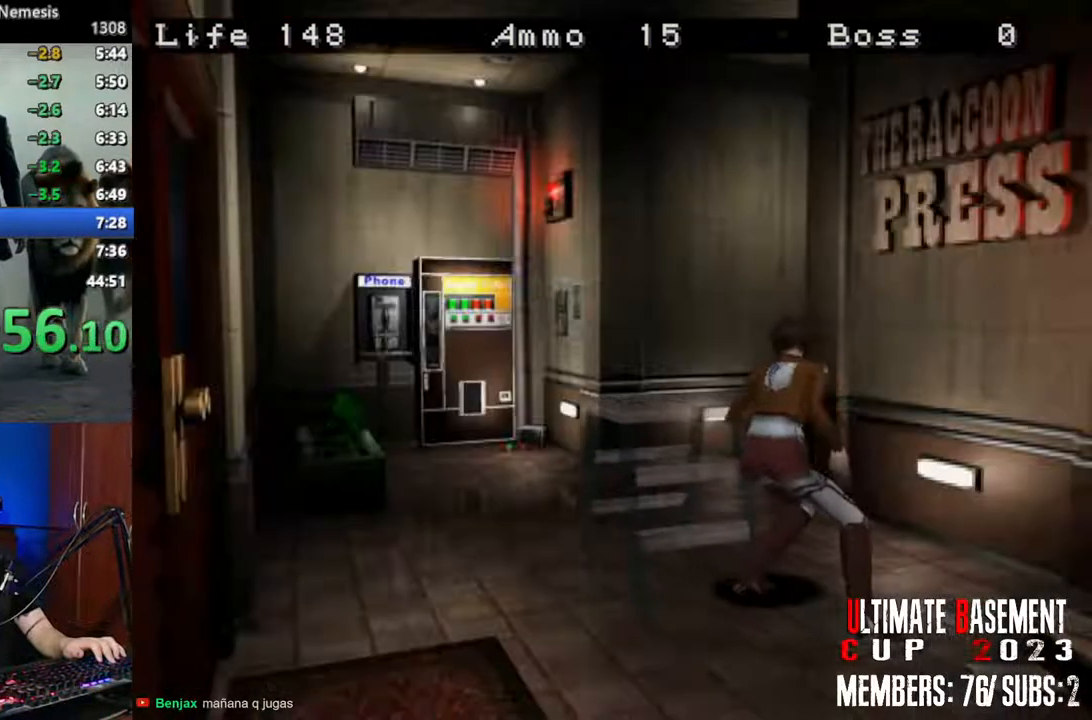
Gameplay with keyboard; each line is a JSON object with the keys held at the frame after it. "events" lists presses ("down") and releases ("up") of "a", "d", "k", "l", "o", "q", "s", "semicolon", "shift", "space" and "w" between this image and that frame as [ms after this image, input, new state], when the widget could be followed in between. No other keys are recorded. Mouse input is not recorded.
{"keys": ["w"], "events": []}
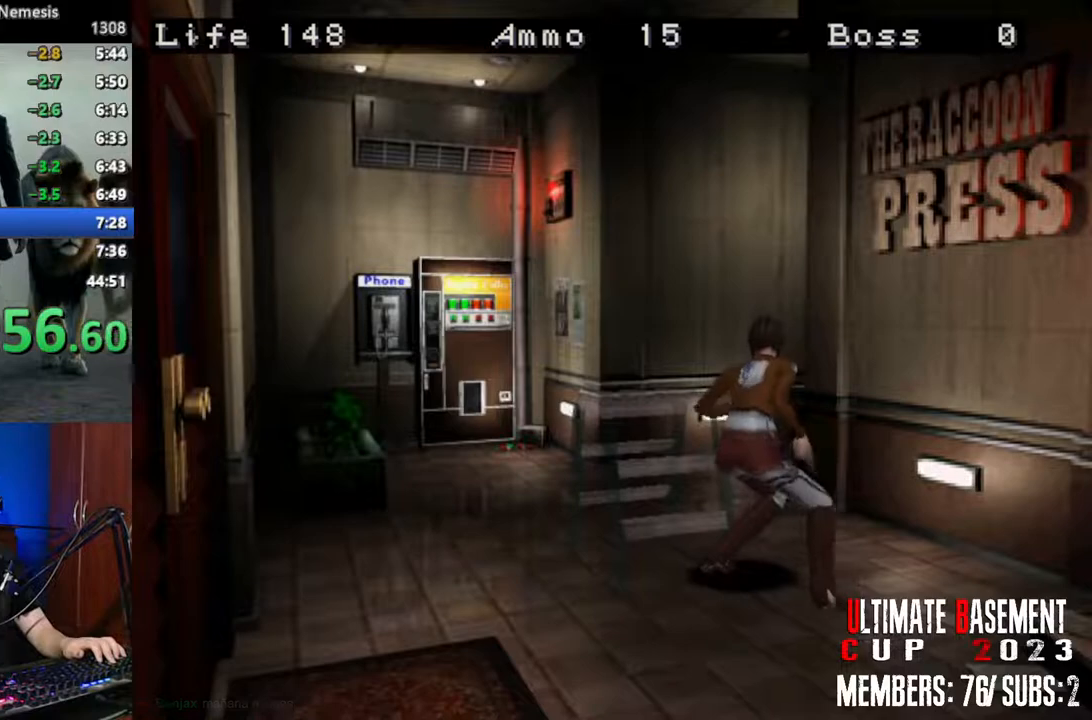
{"keys": ["w"], "events": []}
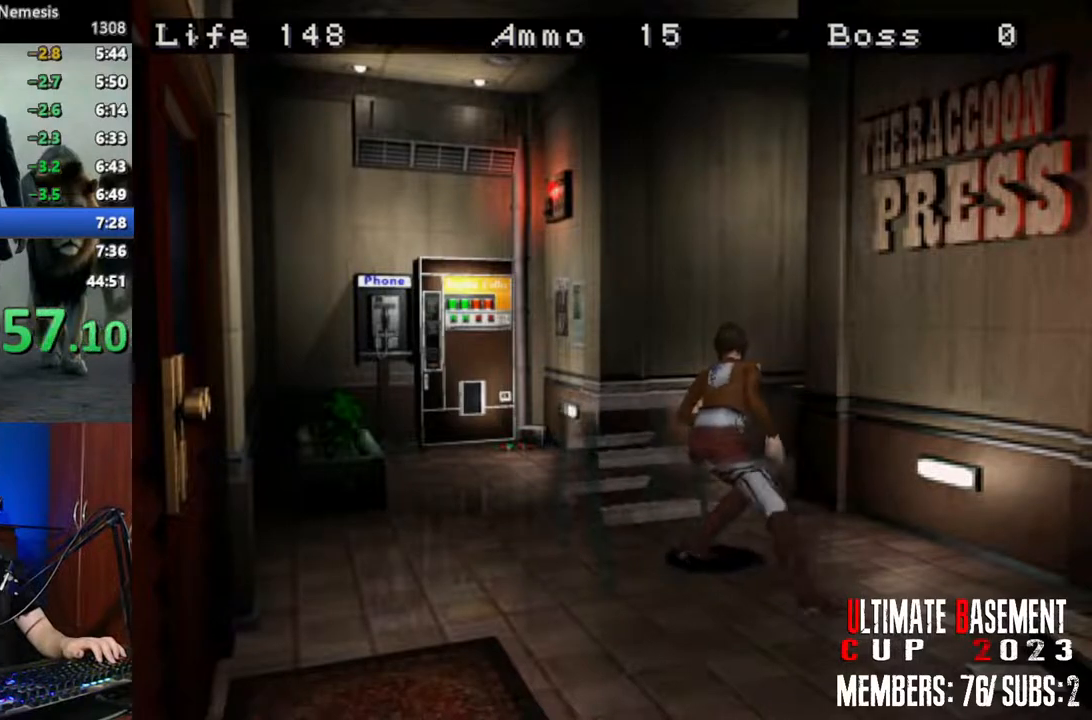
{"keys": ["w"], "events": []}
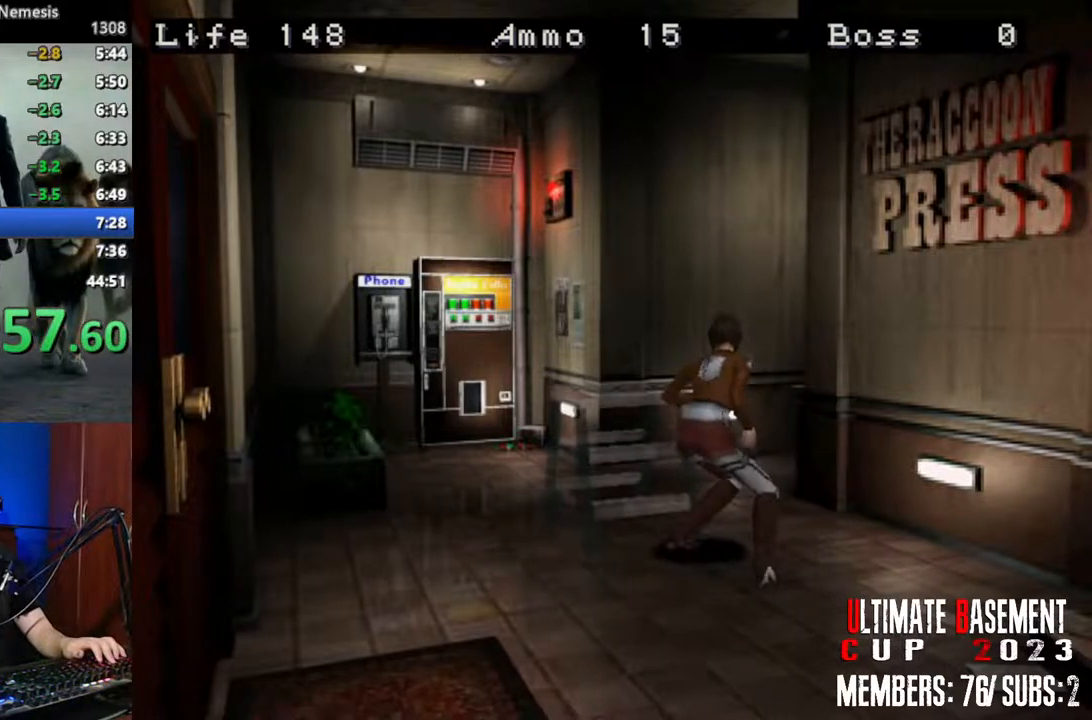
{"keys": ["w"], "events": []}
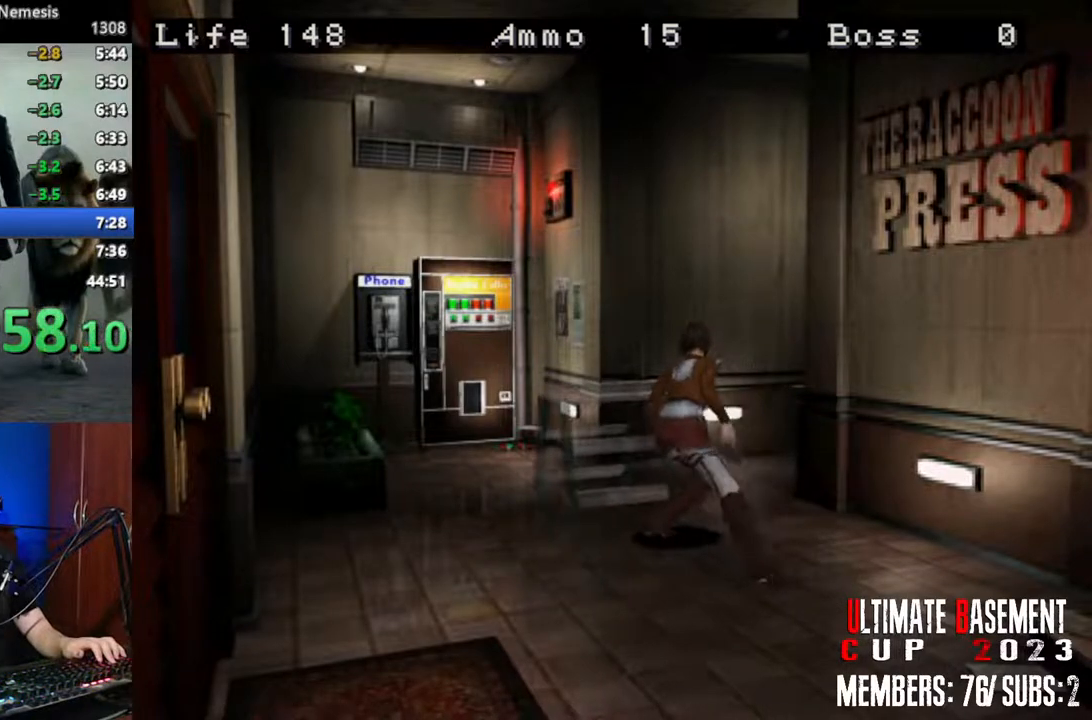
{"keys": ["w"], "events": []}
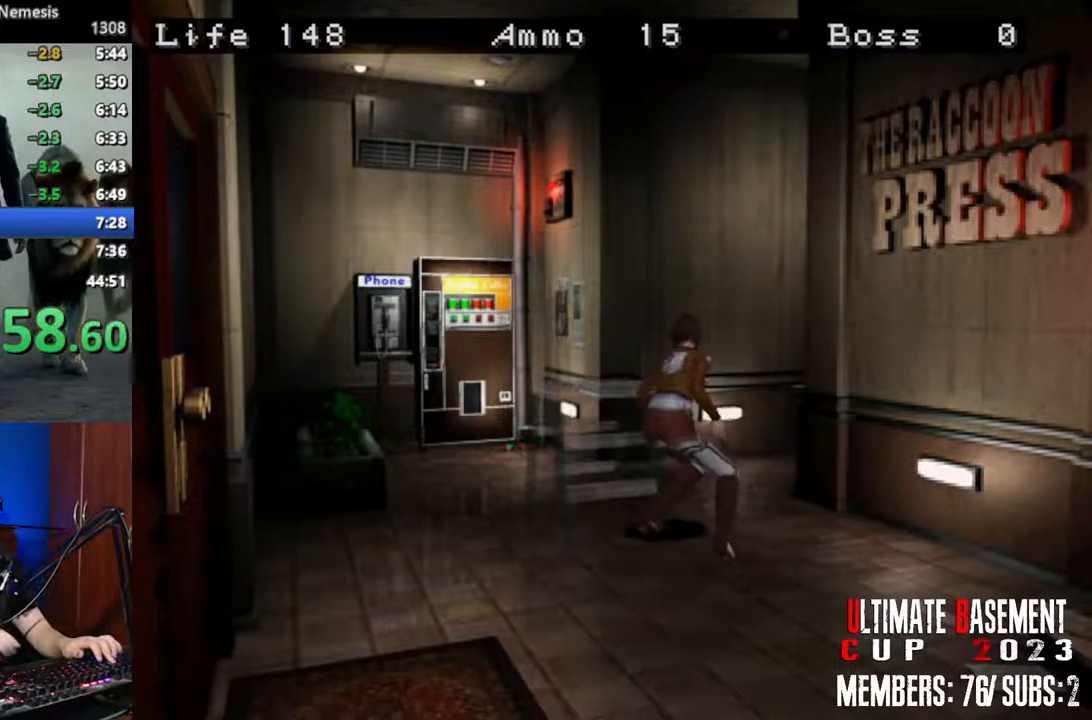
{"keys": ["w"], "events": []}
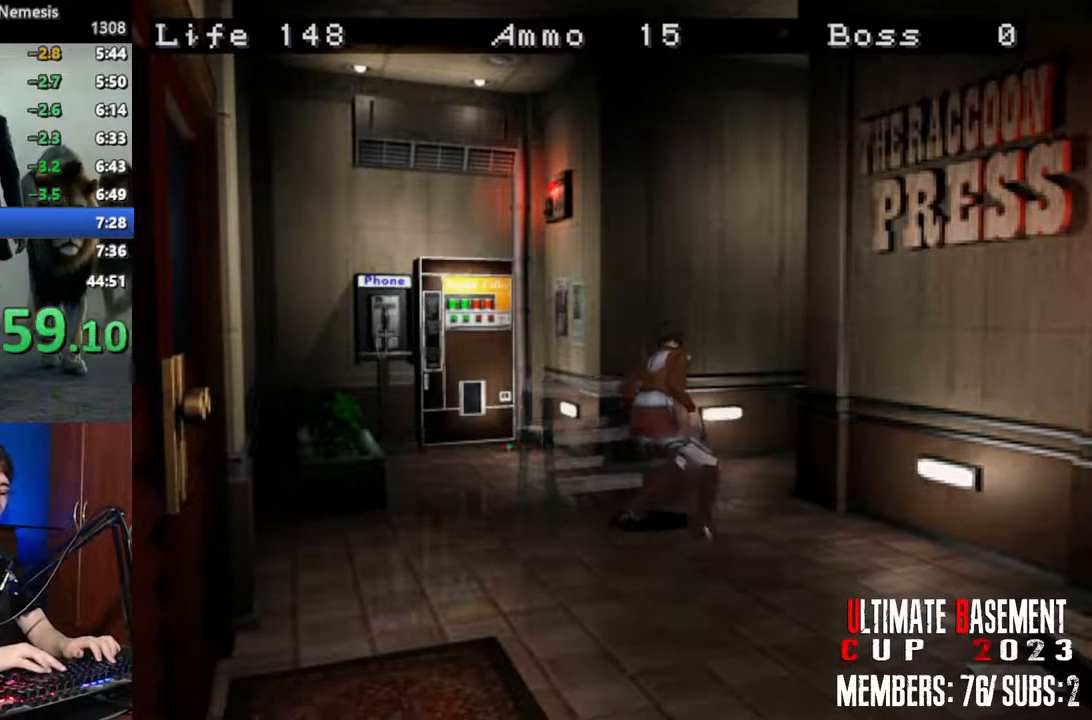
{"keys": ["w"], "events": []}
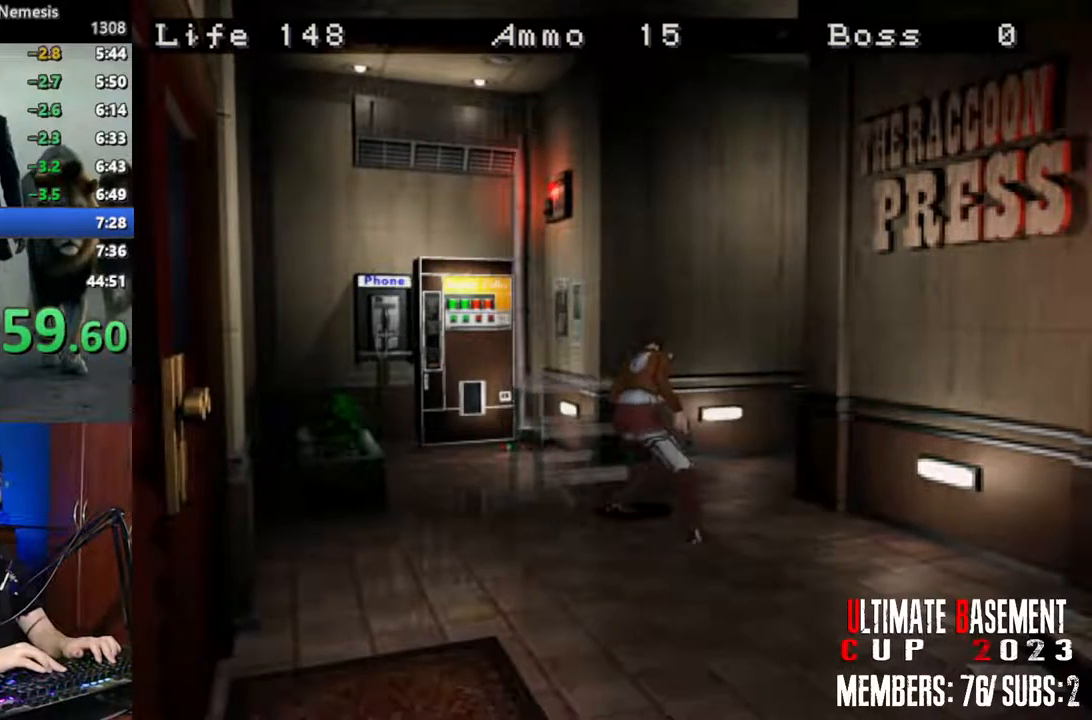
{"keys": ["w"], "events": []}
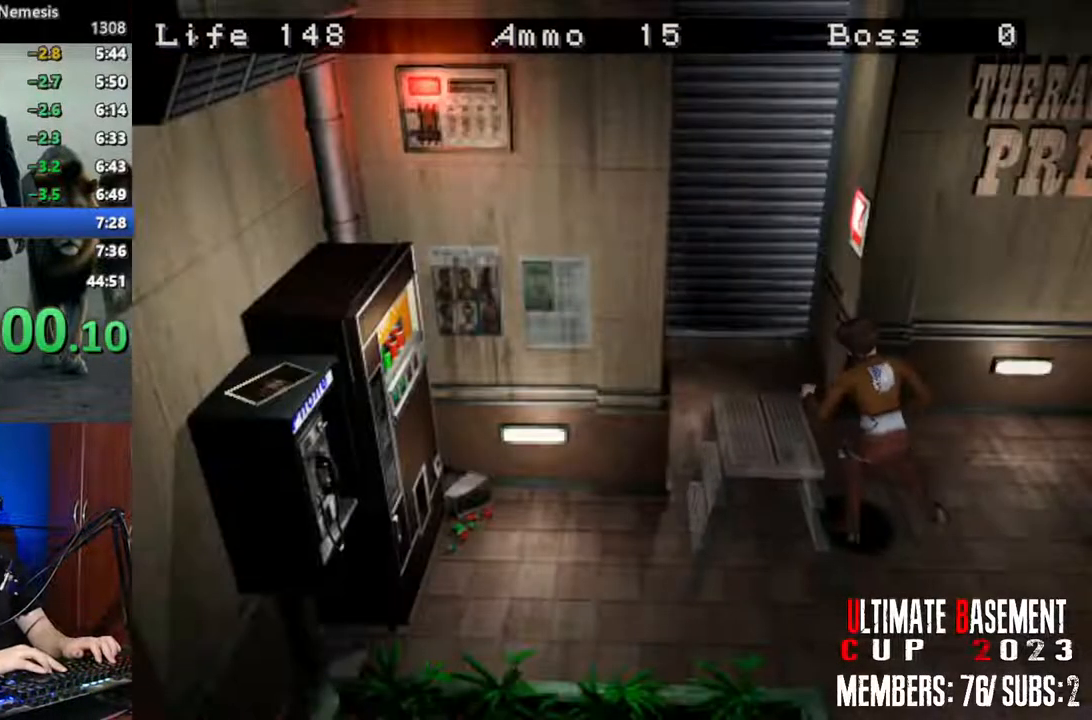
{"keys": ["w"], "events": []}
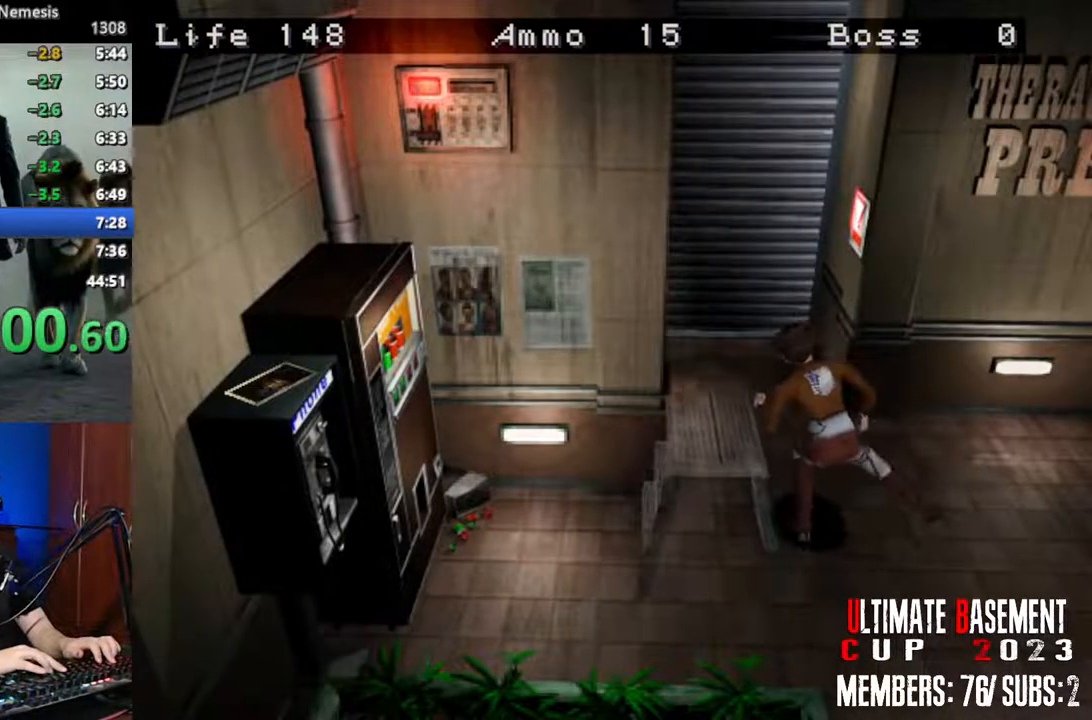
{"keys": ["w"], "events": []}
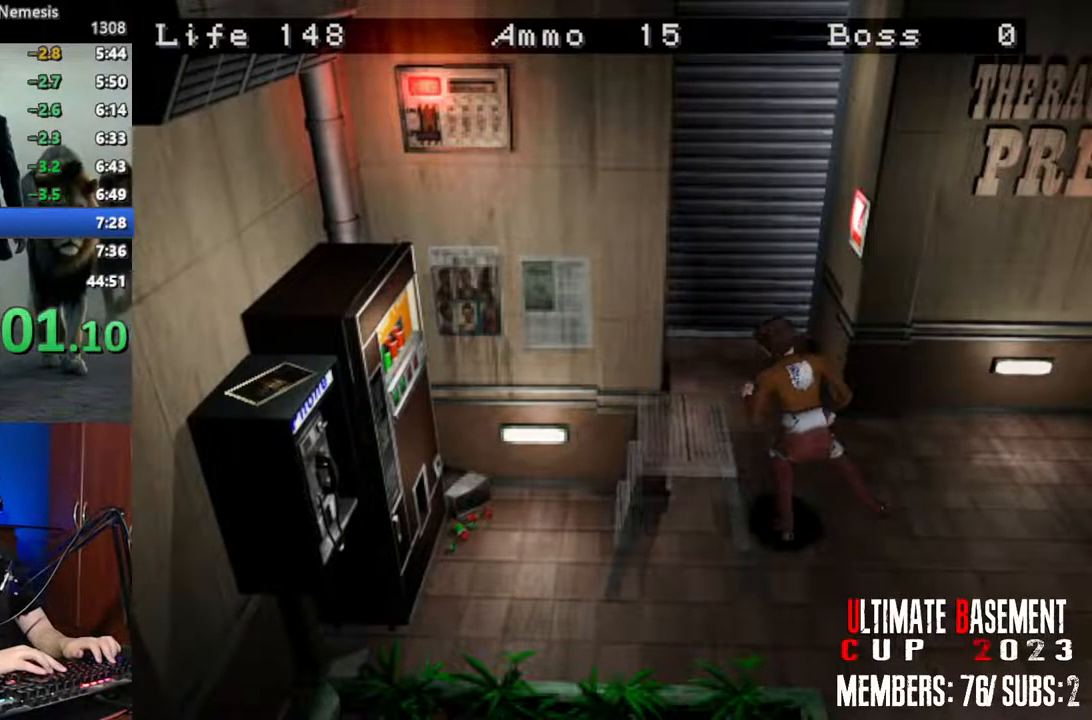
{"keys": ["w"], "events": []}
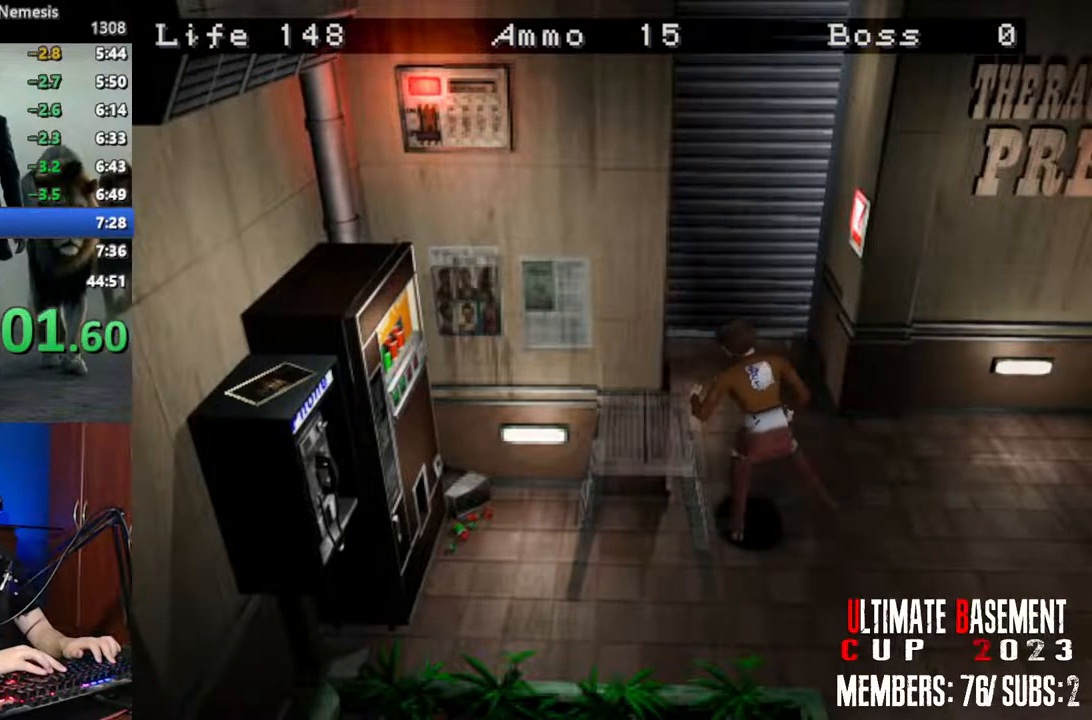
{"keys": ["w"], "events": []}
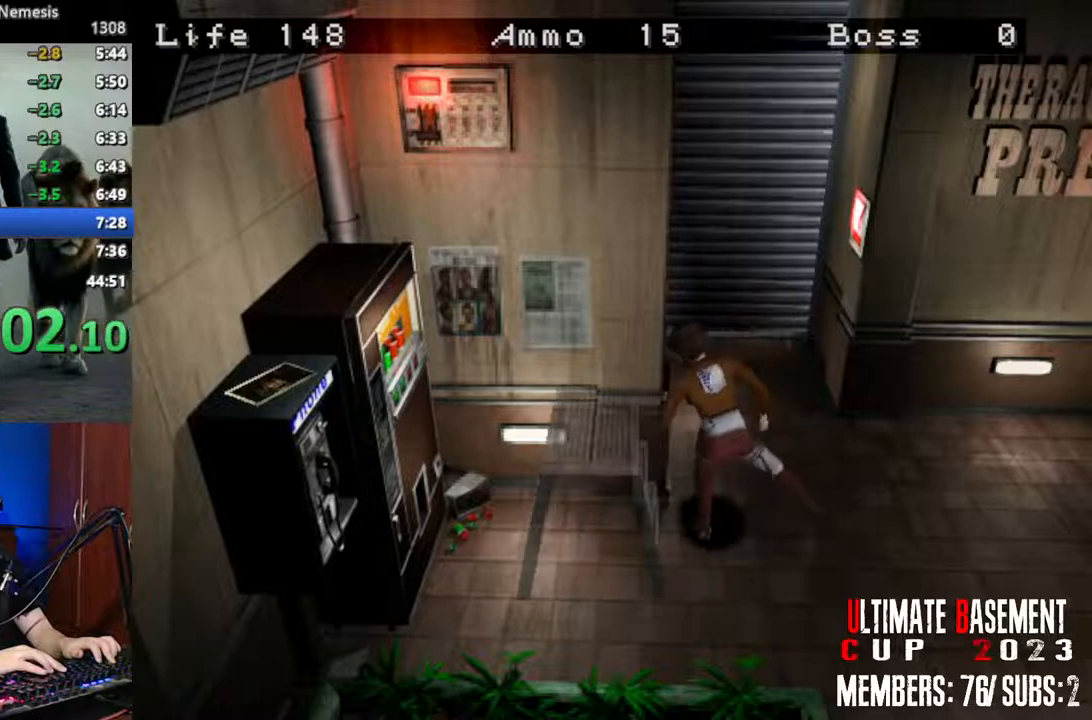
{"keys": ["w"], "events": [[66, "w", "up"], [166, "semicolon", "down"], [166, "w", "down"], [266, "semicolon", "up"], [350, "semicolon", "down"], [400, "semicolon", "up"]]}
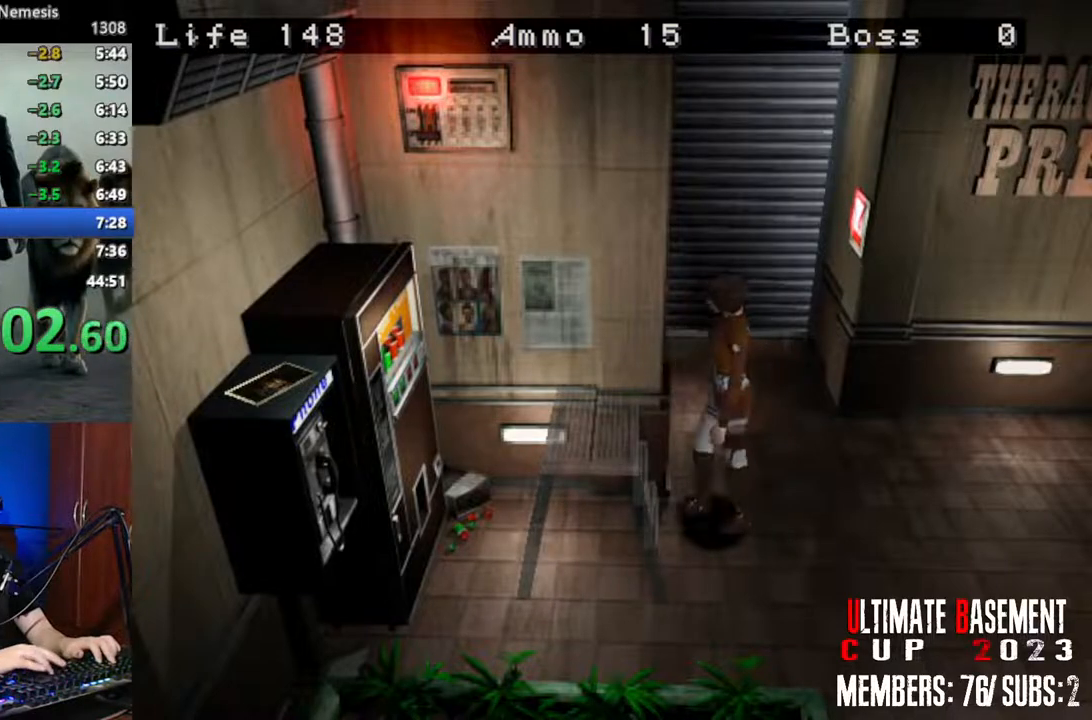
{"keys": ["d", "shift", "w"], "events": [[33, "semicolon", "down"], [83, "semicolon", "up"], [283, "shift", "down"], [466, "d", "down"]]}
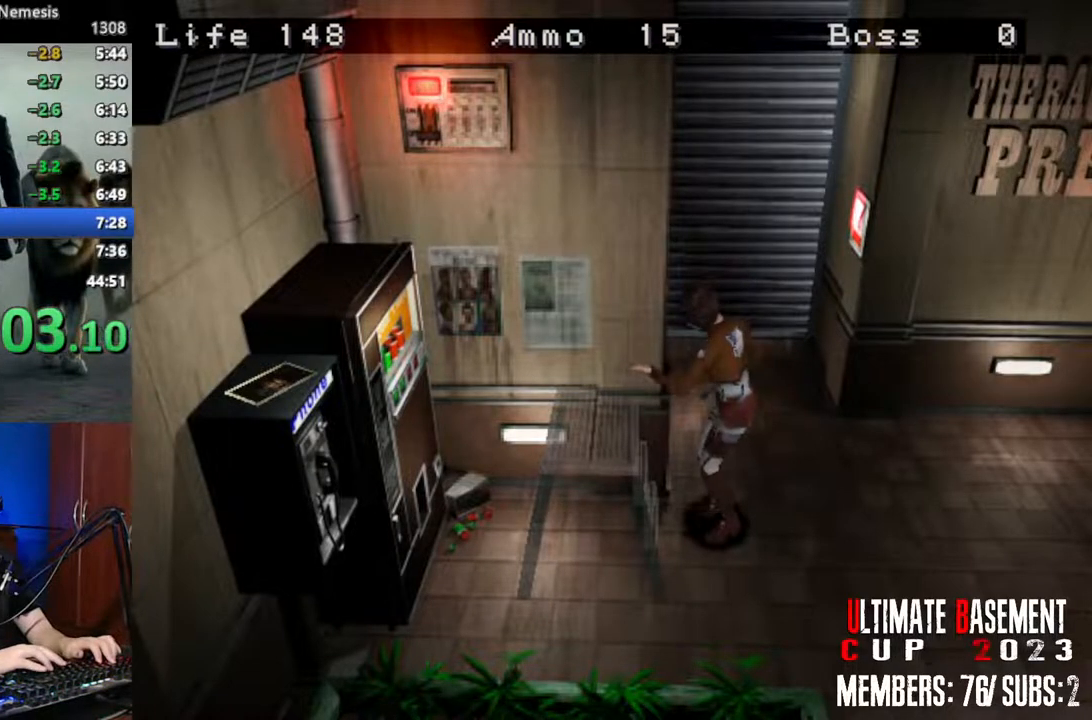
{"keys": ["d", "shift", "w"], "events": []}
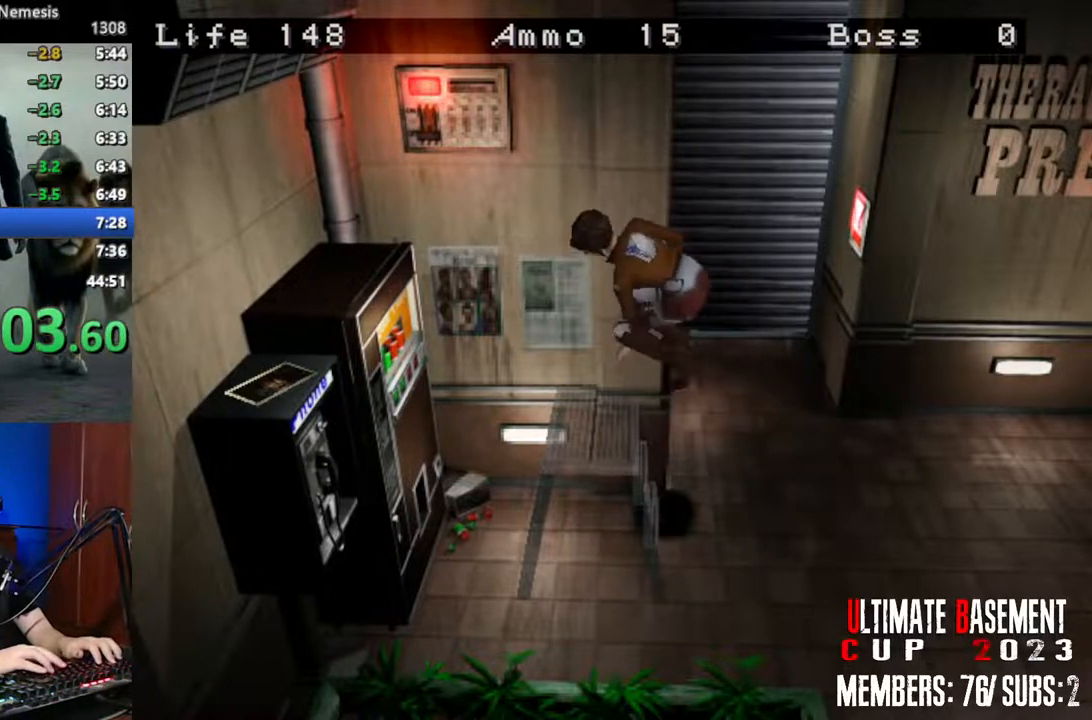
{"keys": ["d", "shift", "w"], "events": []}
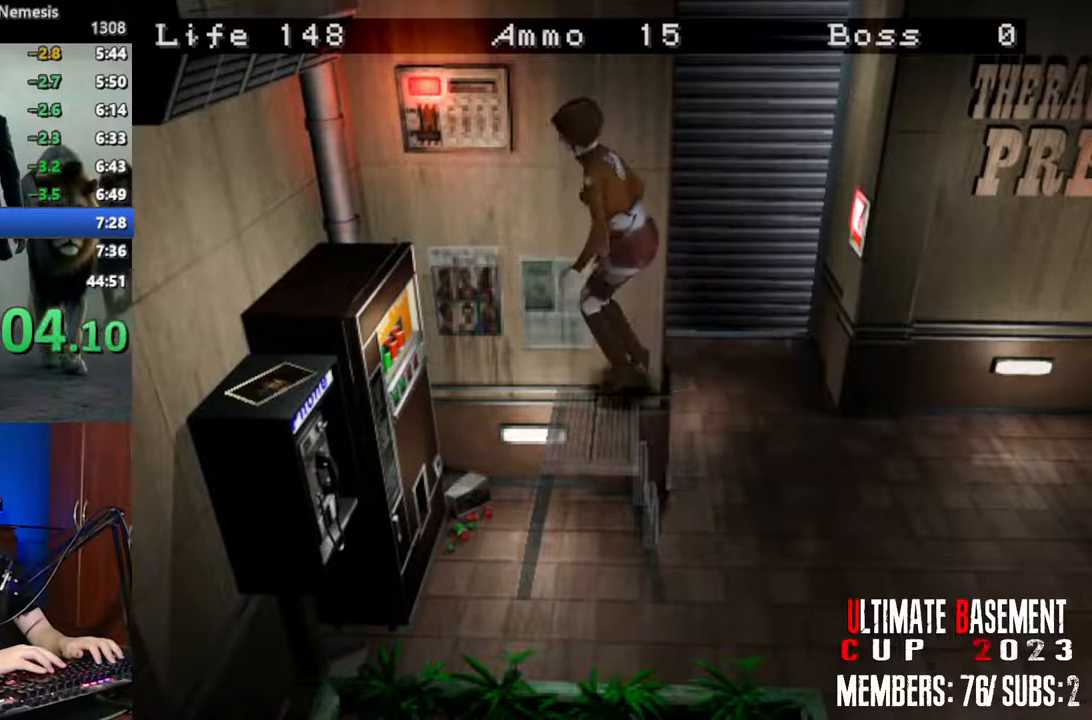
{"keys": ["d", "shift", "w"], "events": []}
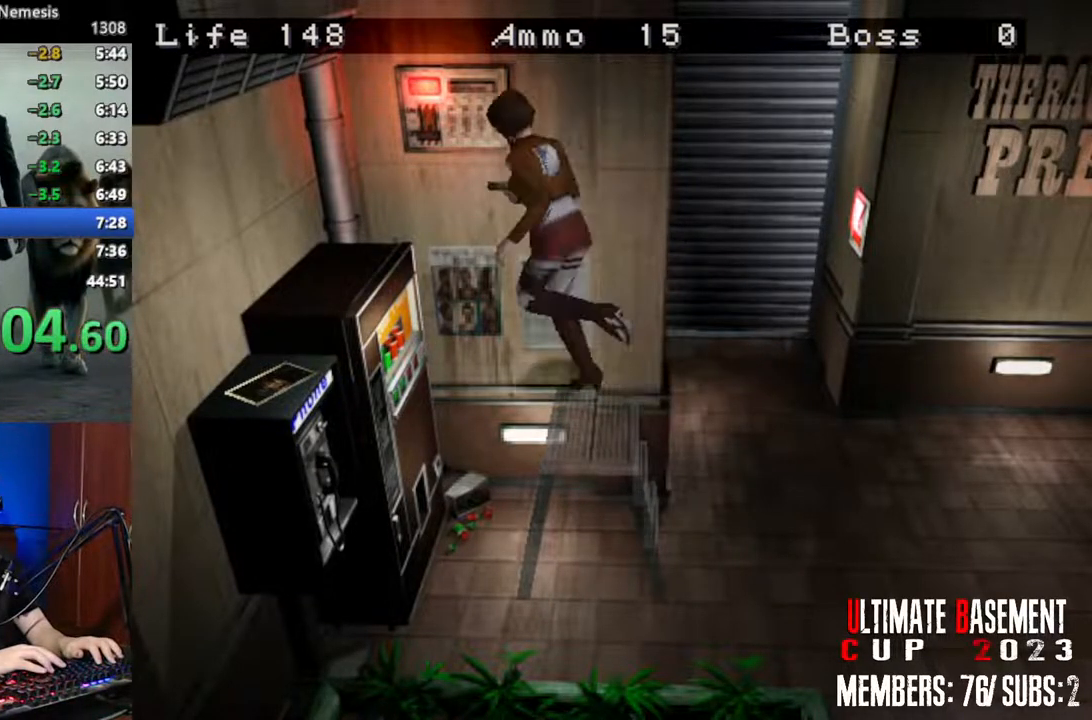
{"keys": ["shift"], "events": [[16, "q", "down"], [16, "semicolon", "down"], [50, "semicolon", "up"], [100, "q", "up"], [150, "w", "up"], [200, "q", "down"], [200, "semicolon", "down"], [250, "semicolon", "up"], [300, "d", "up"], [300, "q", "up"], [333, "q", "down"], [333, "semicolon", "down"], [383, "semicolon", "up"], [433, "q", "up"]]}
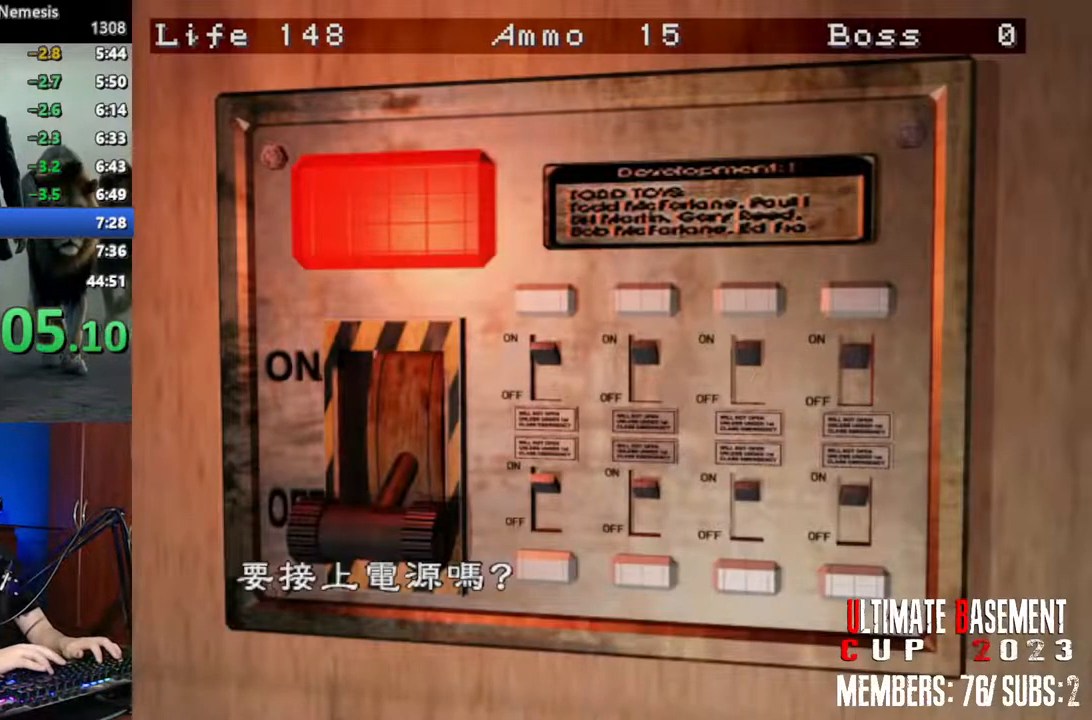
{"keys": ["semicolon", "shift"], "events": [[33, "q", "down"], [33, "semicolon", "down"], [66, "q", "up"], [66, "semicolon", "up"], [116, "q", "down"], [166, "semicolon", "down"], [216, "q", "up"], [216, "semicolon", "up"], [266, "q", "down"], [316, "semicolon", "down"], [350, "q", "up"], [350, "semicolon", "up"], [500, "semicolon", "down"]]}
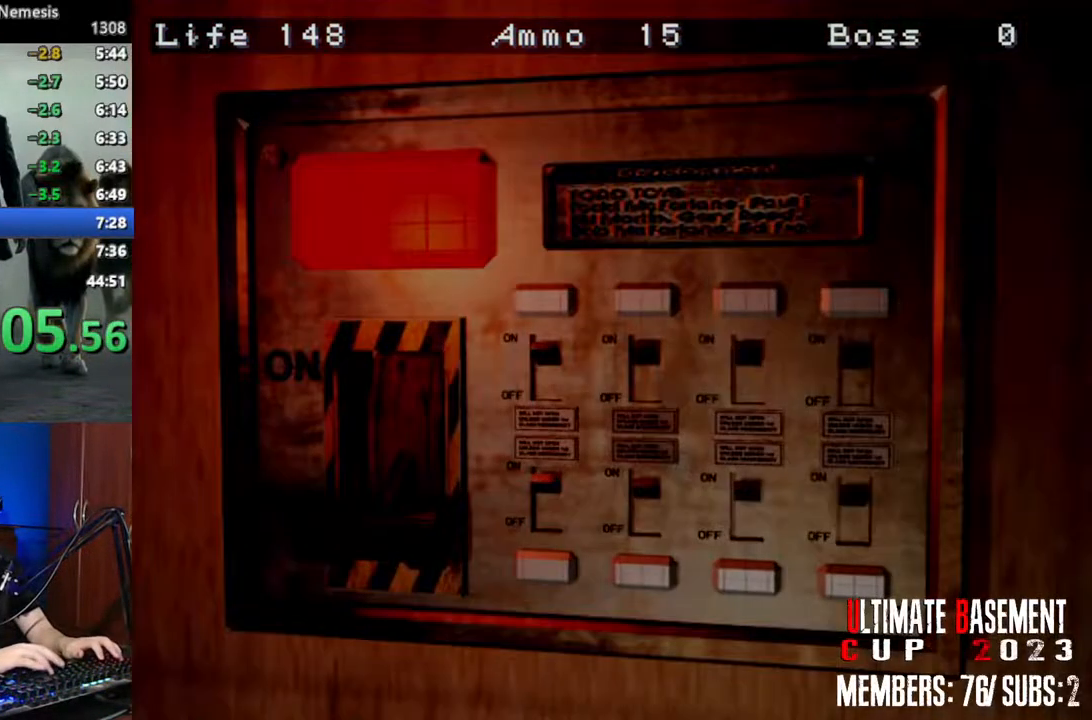
{"keys": ["a"], "events": [[50, "semicolon", "up"], [83, "shift", "up"], [283, "a", "down"]]}
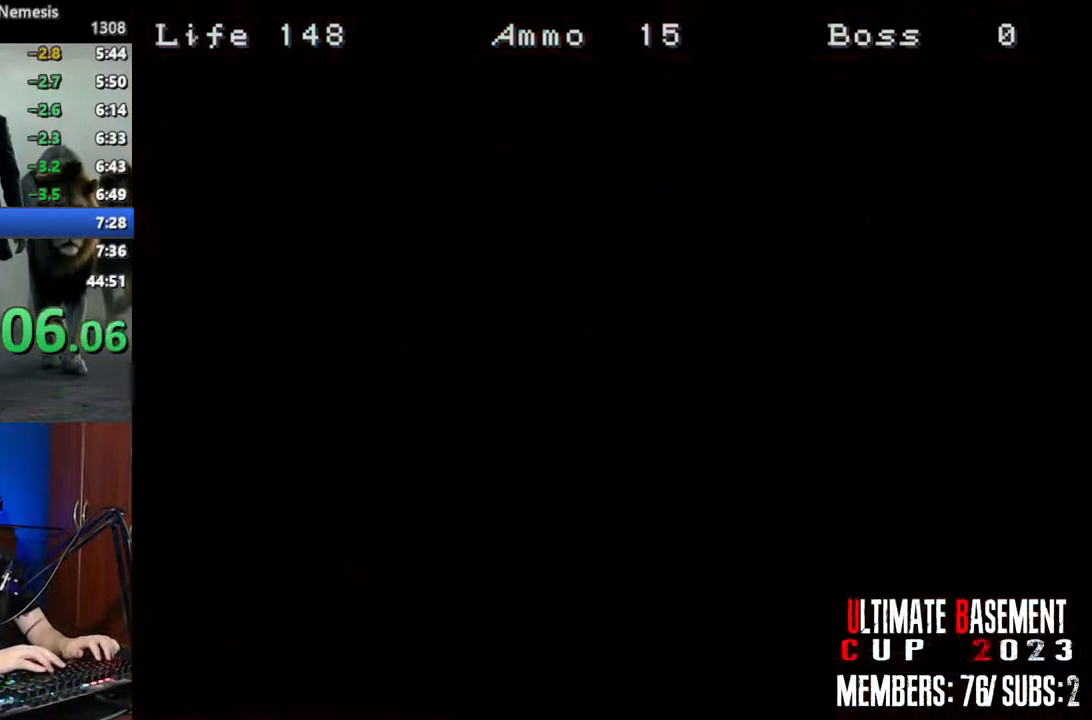
{"keys": ["a"], "events": []}
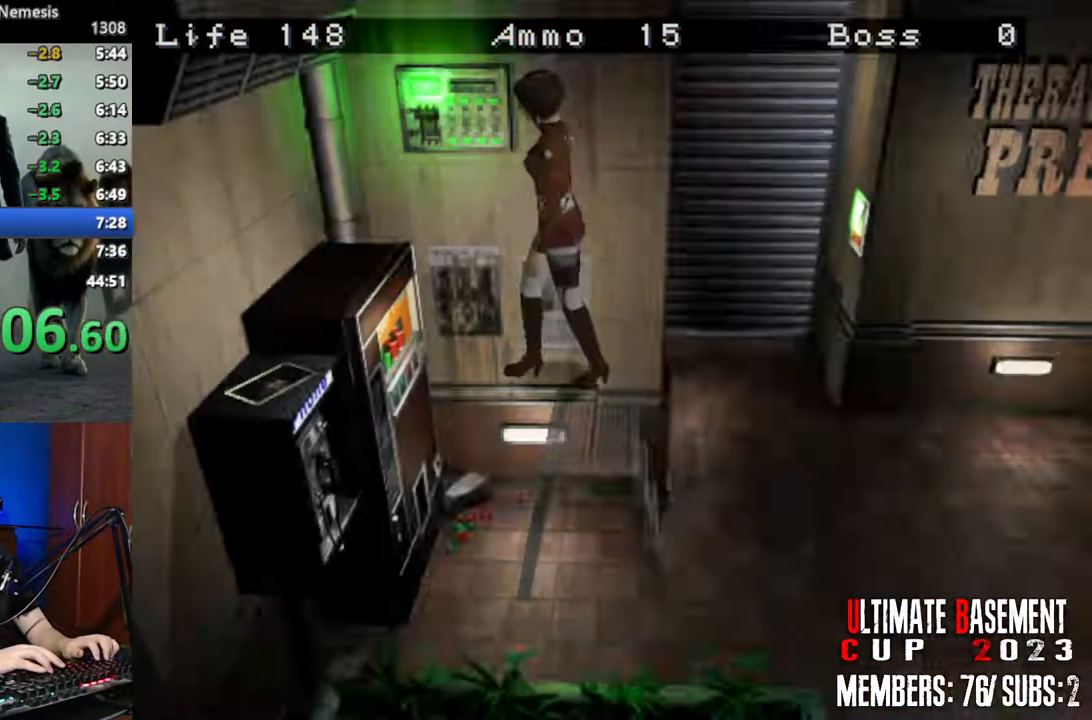
{"keys": ["semicolon", "shift", "w"], "events": [[16, "a", "up"], [16, "s", "down"], [116, "shift", "down"], [166, "s", "up"], [300, "w", "down"], [400, "semicolon", "down"]]}
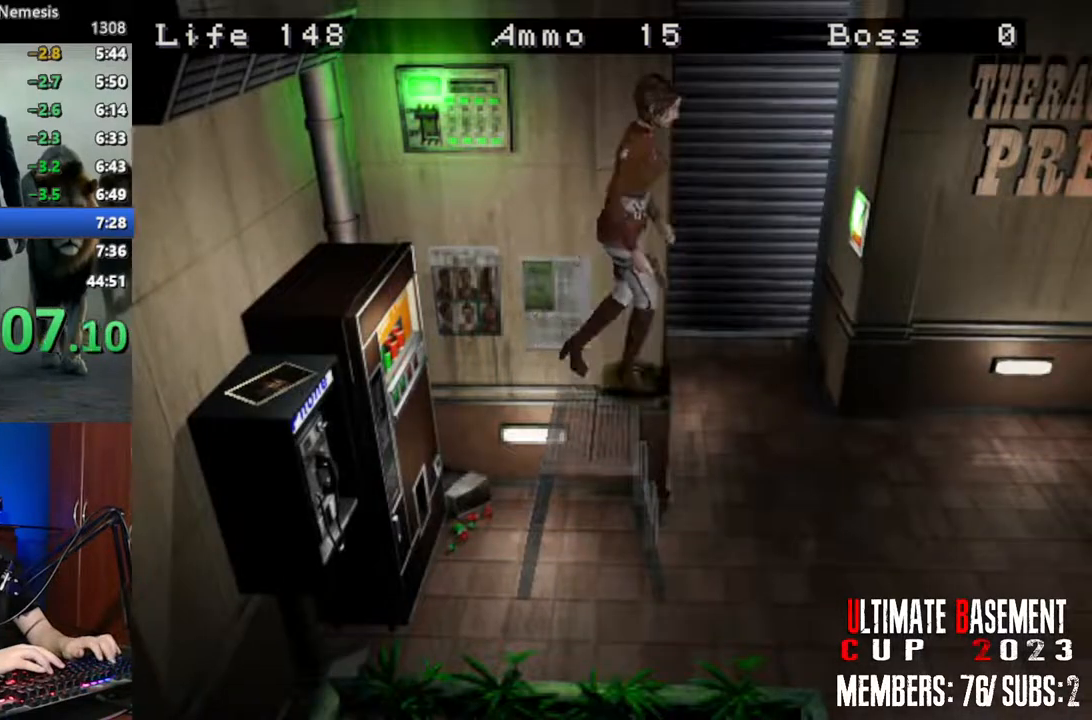
{"keys": ["shift", "w"], "events": [[366, "semicolon", "up"]]}
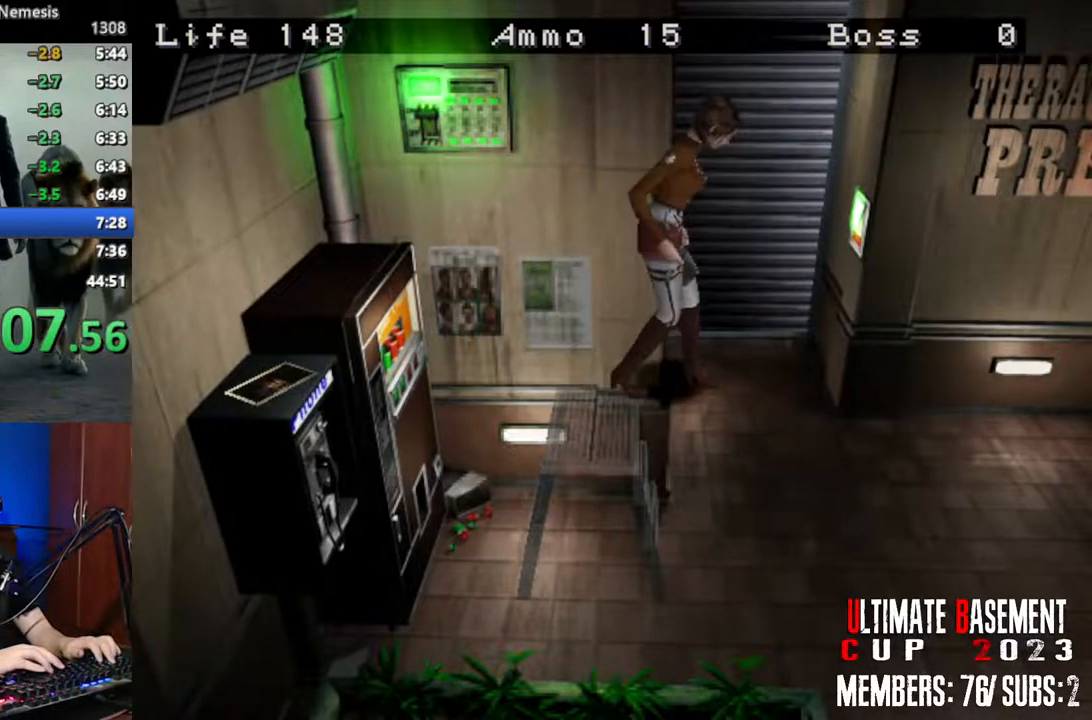
{"keys": ["a", "shift"], "events": [[50, "a", "down"], [50, "w", "up"]]}
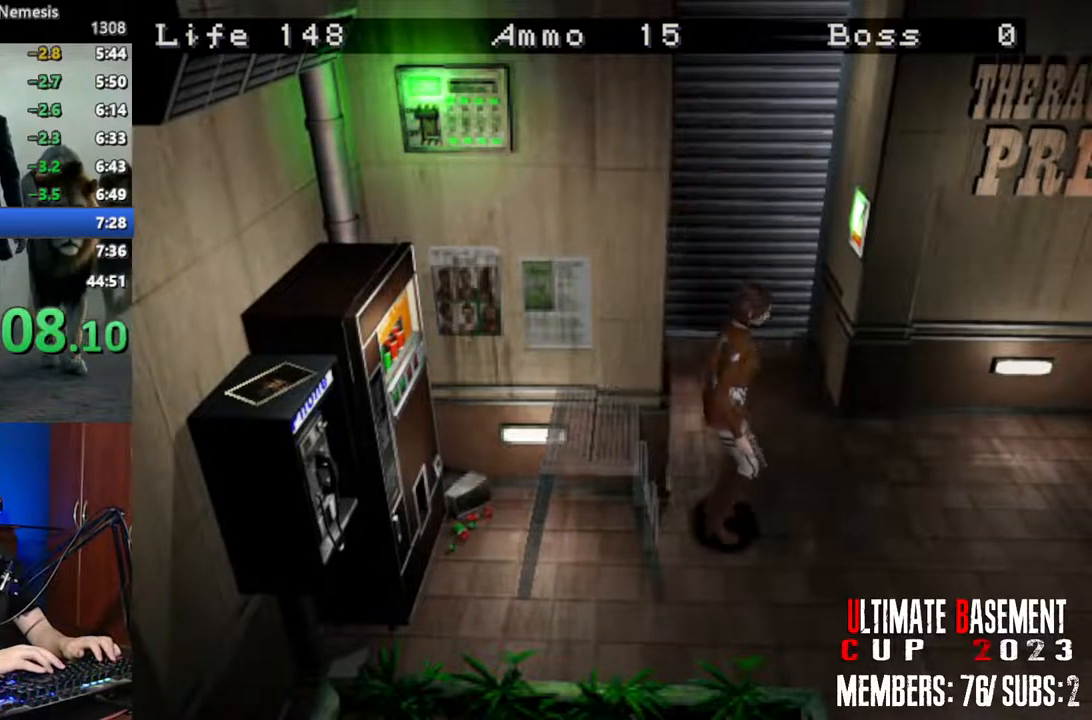
{"keys": ["a", "shift"], "events": []}
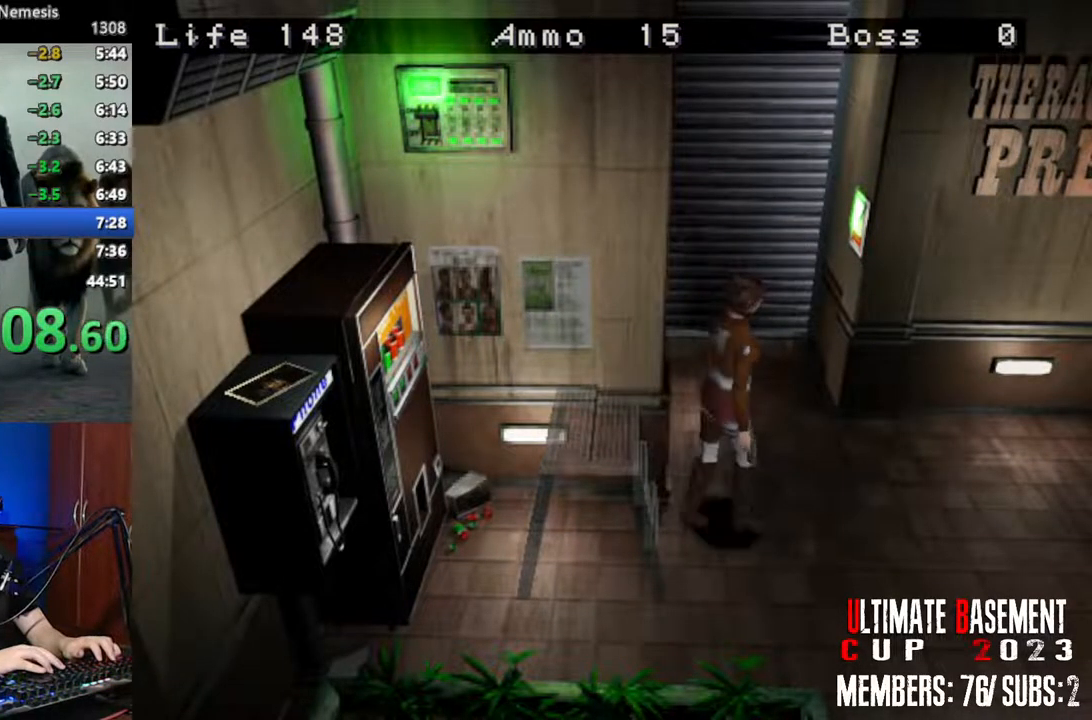
{"keys": ["d", "shift", "w"], "events": [[233, "w", "down"], [283, "a", "up"], [466, "d", "down"]]}
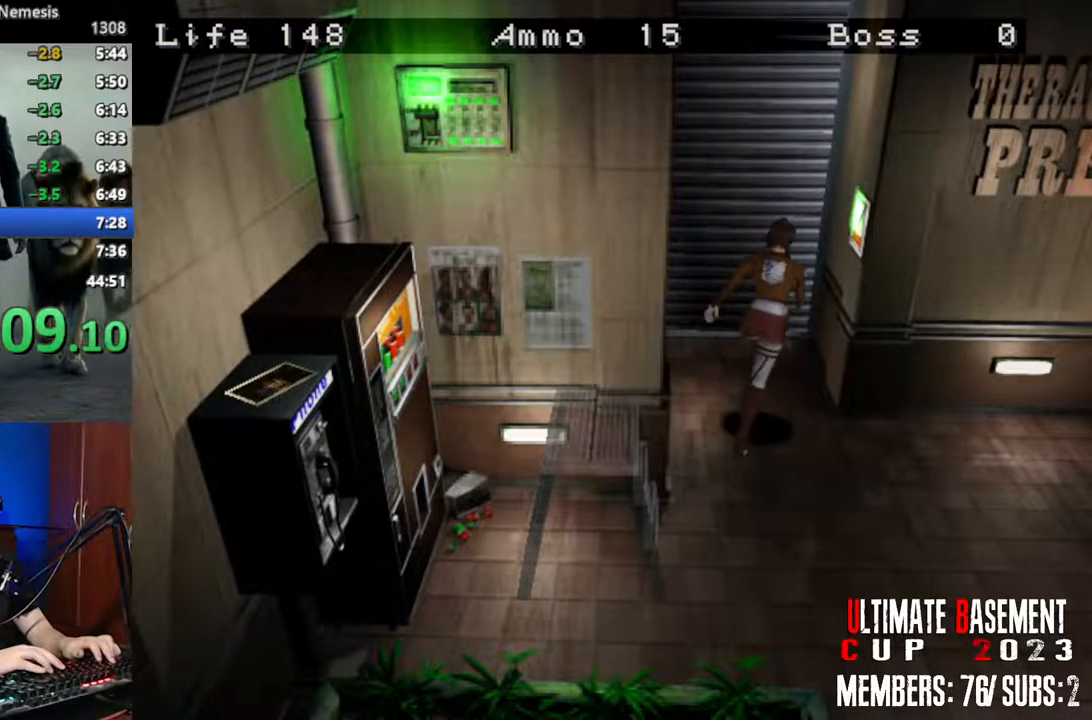
{"keys": ["q", "shift"], "events": [[150, "q", "down"], [150, "semicolon", "down"], [250, "d", "up"], [250, "semicolon", "up"], [250, "w", "up"], [283, "q", "up"], [333, "q", "down"], [333, "semicolon", "down"], [383, "semicolon", "up"], [433, "q", "up"], [483, "q", "down"]]}
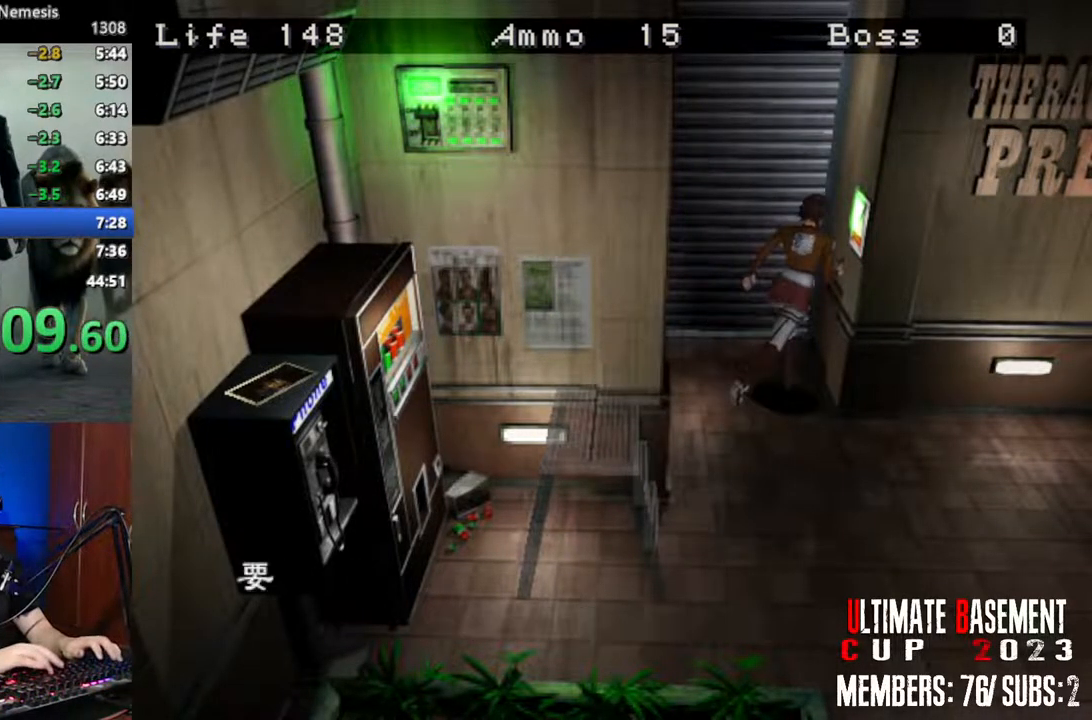
{"keys": ["q", "semicolon", "shift"], "events": [[33, "semicolon", "down"], [66, "q", "up"], [66, "semicolon", "up"], [116, "q", "down"], [166, "q", "up"], [166, "semicolon", "down"], [216, "semicolon", "up"], [266, "q", "down"], [300, "q", "up"], [300, "semicolon", "down"], [400, "q", "down"], [400, "semicolon", "up"], [500, "semicolon", "down"]]}
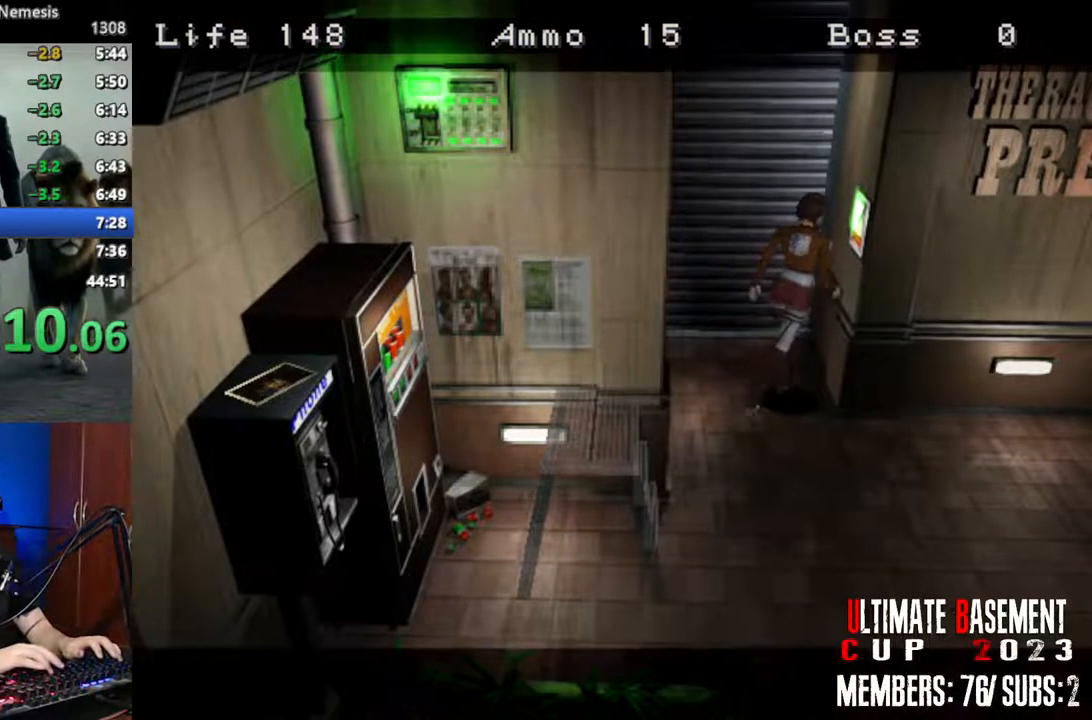
{"keys": [], "events": [[33, "q", "up"], [33, "semicolon", "up"], [183, "semicolon", "down"], [266, "semicolon", "up"], [316, "shift", "up"]]}
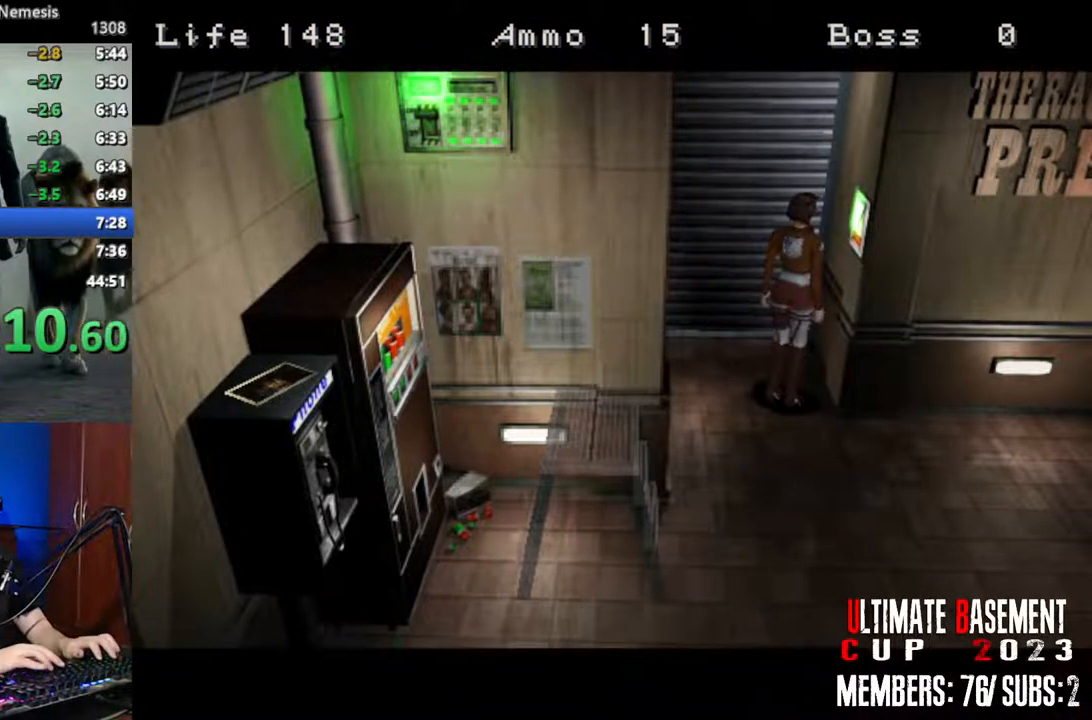
{"keys": [], "events": []}